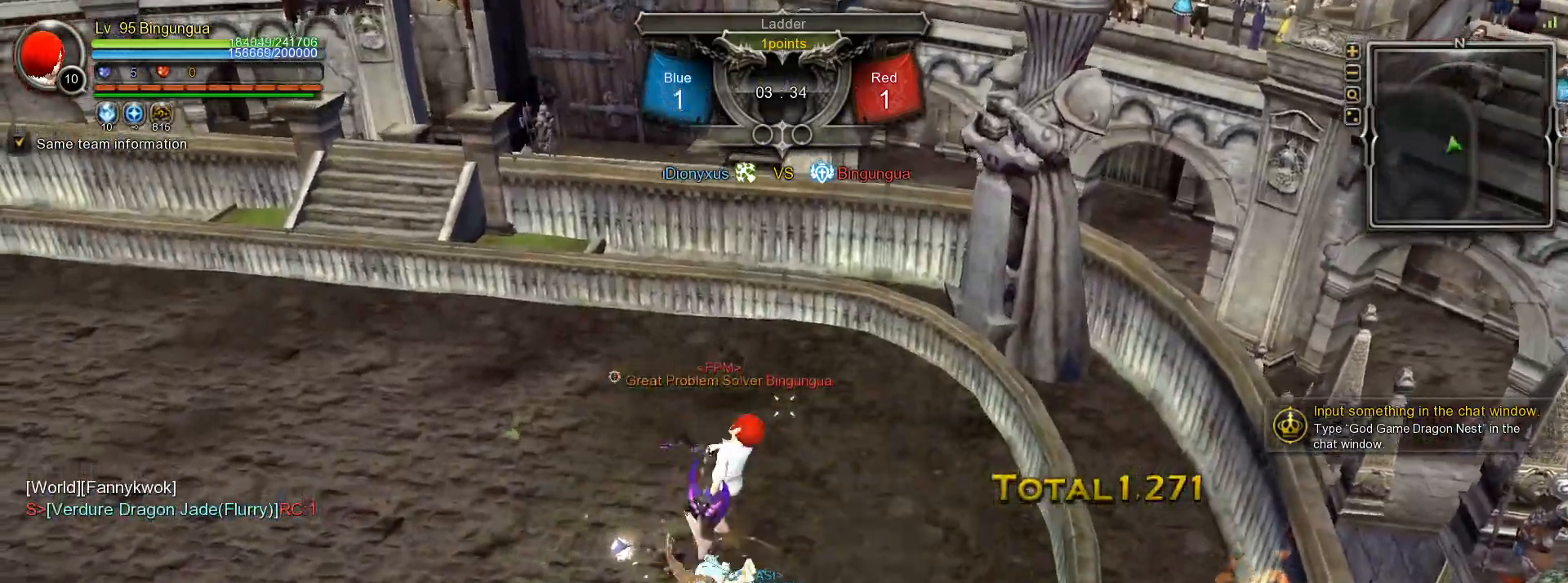
Gameplay with keyboard and mouse; each line is a JSON object with the keys and mouse buttons held at the frame after it. "events" lists presses ("down") and releases ("up") of ".", "/", "0", "1", "2", "3", "4", "5", "6", "7", "8", "9", "a", "alt_l", "alt_r", "b", "backslash", "backspace", "c", "caps_lock", "comma", "ctrl_l", "ctrl_r", "d", "down", "e", "equals", "escape", "f", "f1", "f10", "f11", "f12", "f2", "f3", "f4", "f5", "f6", "f7", "f8", "f9", "g", "h", "i", "j", "k", "l", "lbracket", "left", "m", "minus", "n", "o", "p", "q", "quote", "r", "rbracket", "return", "right", "s", "semicolon", "shift_l", "shift_r", "space", "super_l", "super_r", "t", "tab", "tilde", "u", "up", "v", "w", "x", "y", "z", "mouse_left", "mouse_wheel", "mouse_right", "mouse_mb4" and "mouse_mb5" between this image and that frame as [ms after this image, input, new state], when the widget could be followed in between. "mouse_left", "mouse_wheel", "mouse_right", "mouse_mb4", "mouse_mb5" = the "left", "wheel", "right", "mb4", "mb5" buttons of the "mouse" list. No other keys are recorded. "wheel" means that the mouse wheel is clicked or scrolled. Mouse movement is not recorded.
{"keys": [], "mouse": [], "events": [[267, "w", "up"]]}
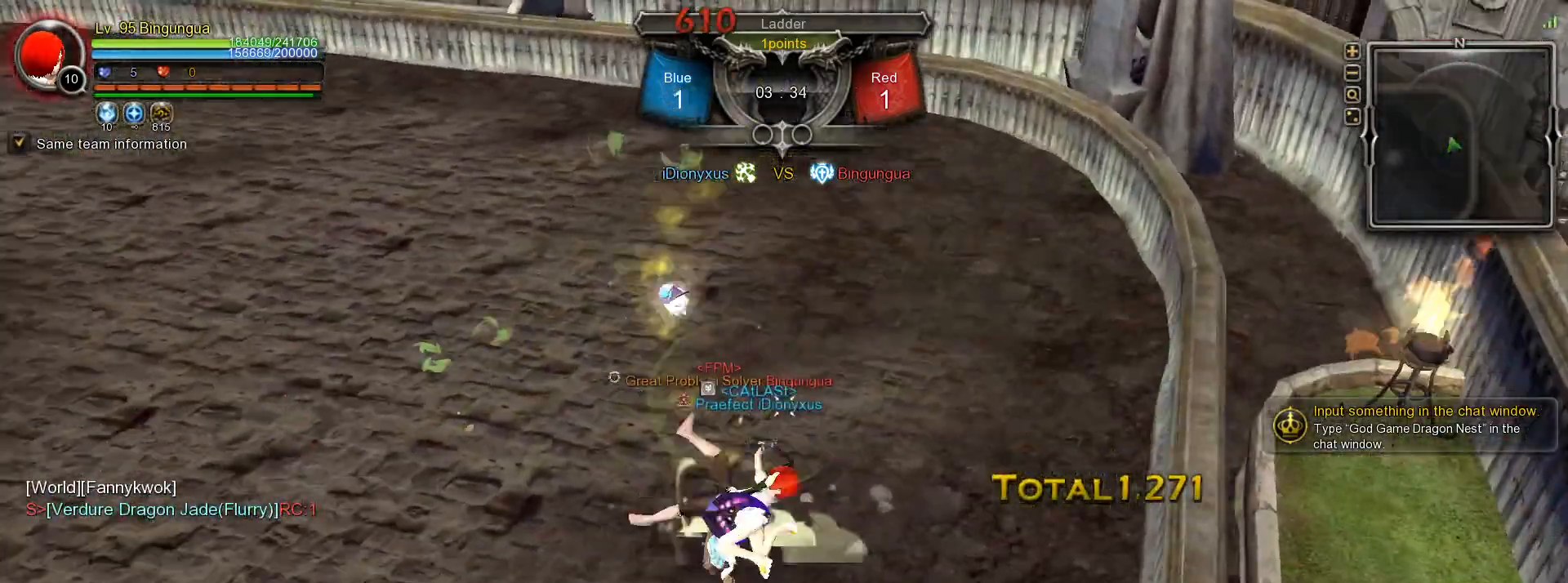
{"keys": [], "mouse": [], "events": [[200, "tilde", "down"], [283, "tilde", "up"], [417, "tilde", "down"], [483, "tilde", "up"]]}
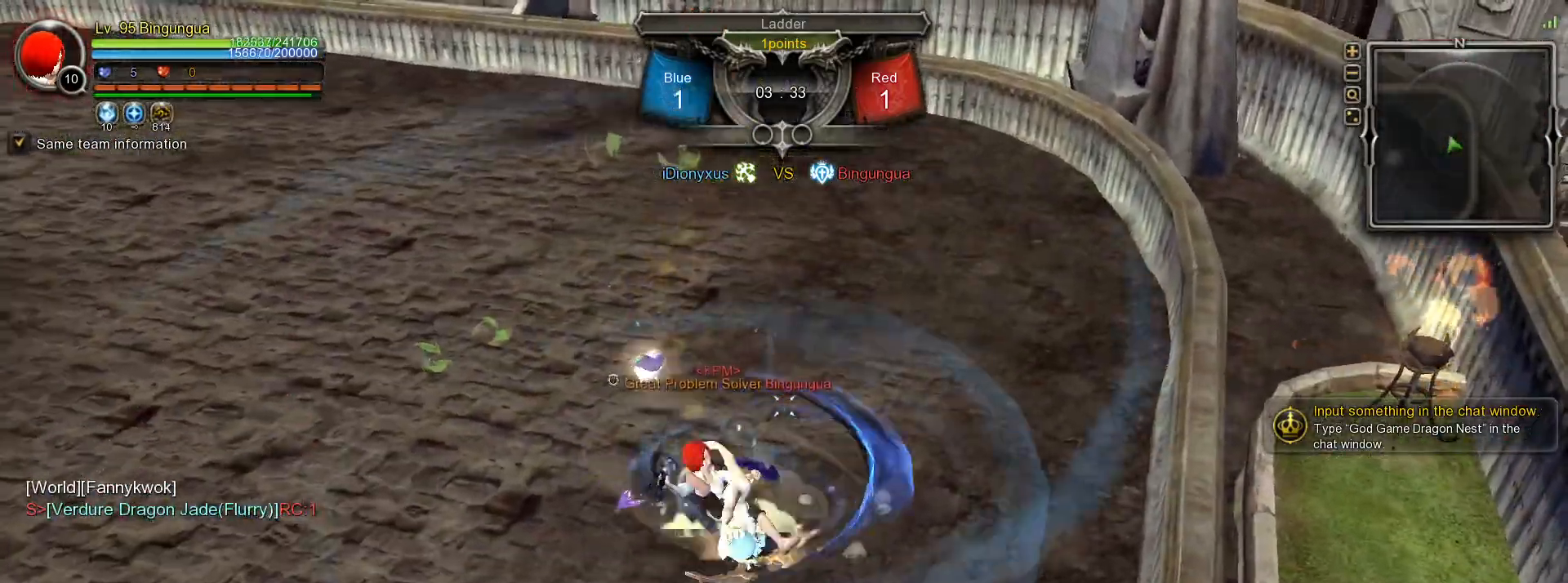
{"keys": ["a"], "mouse": ["left"], "events": [[33, "mouse_left", "down"], [133, "a", "down"], [150, "mouse_left", "up"], [183, "mouse_left", "down"], [200, "a", "up"], [267, "a", "down"], [283, "mouse_left", "up"], [333, "mouse_left", "down"], [350, "a", "up"], [417, "a", "down"], [433, "mouse_left", "up"], [483, "mouse_left", "down"]]}
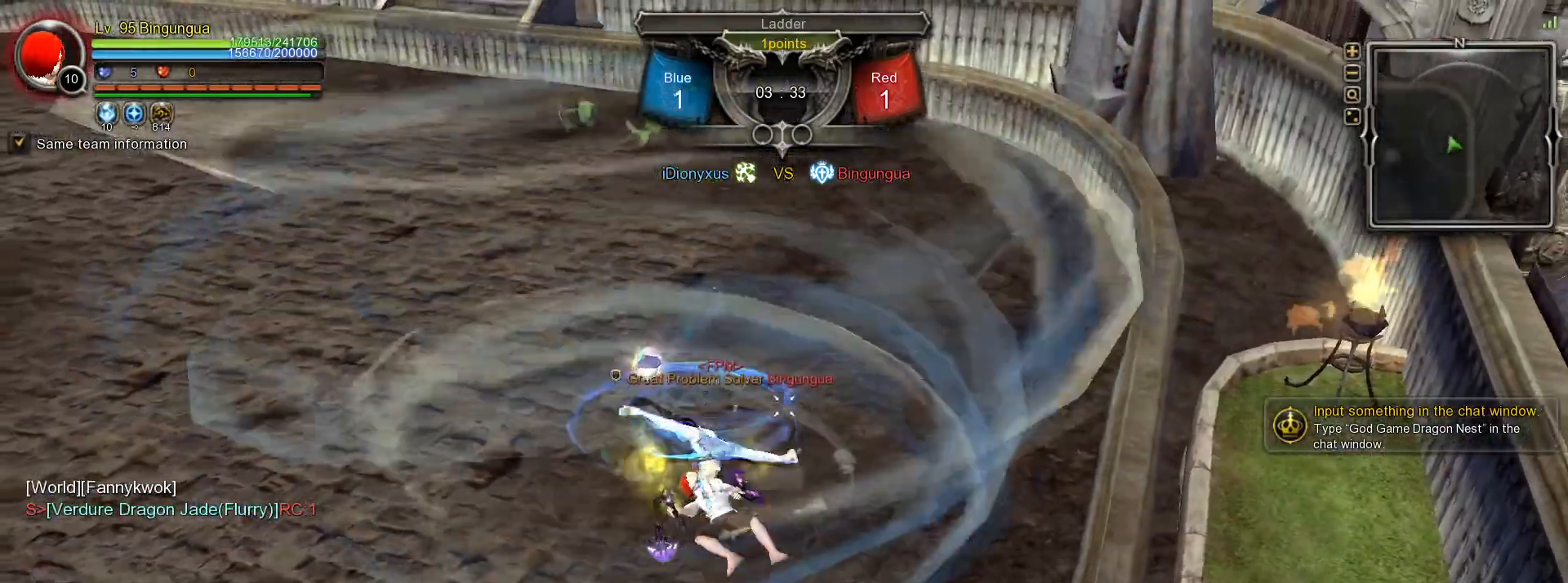
{"keys": [], "mouse": [], "events": [[17, "a", "up"], [67, "mouse_left", "up"], [83, "a", "down"], [167, "a", "up"]]}
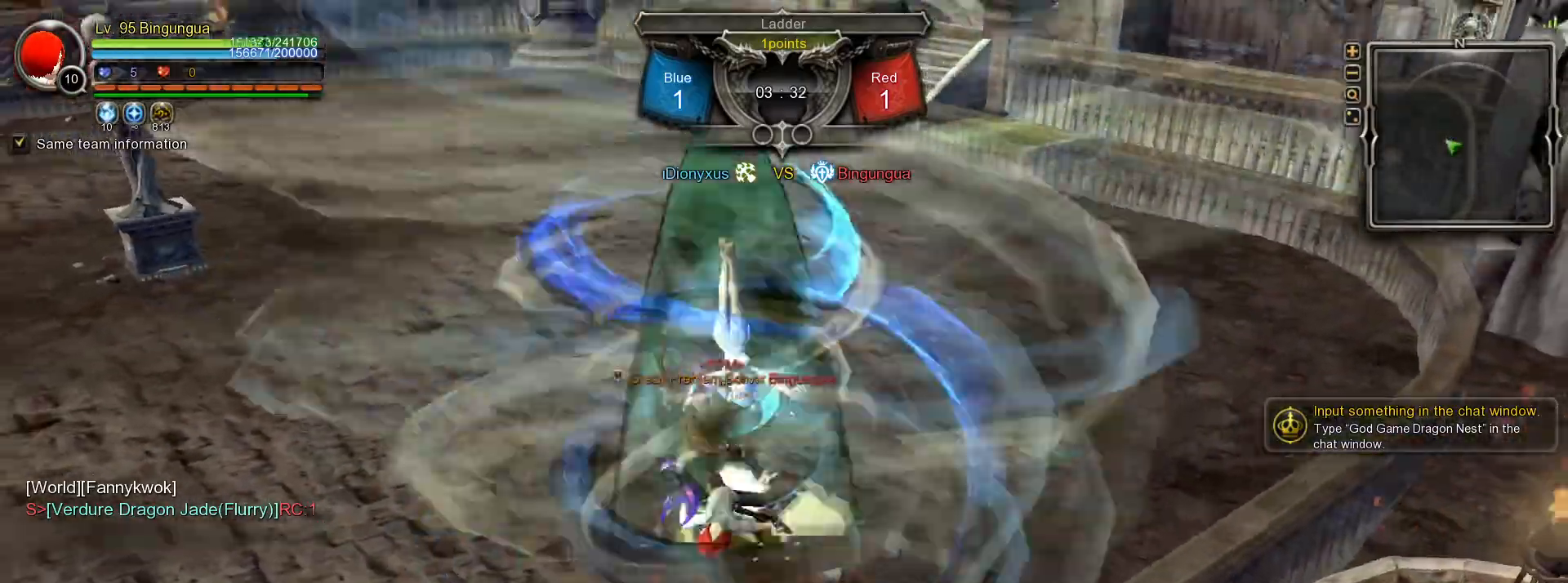
{"keys": [], "mouse": [], "events": []}
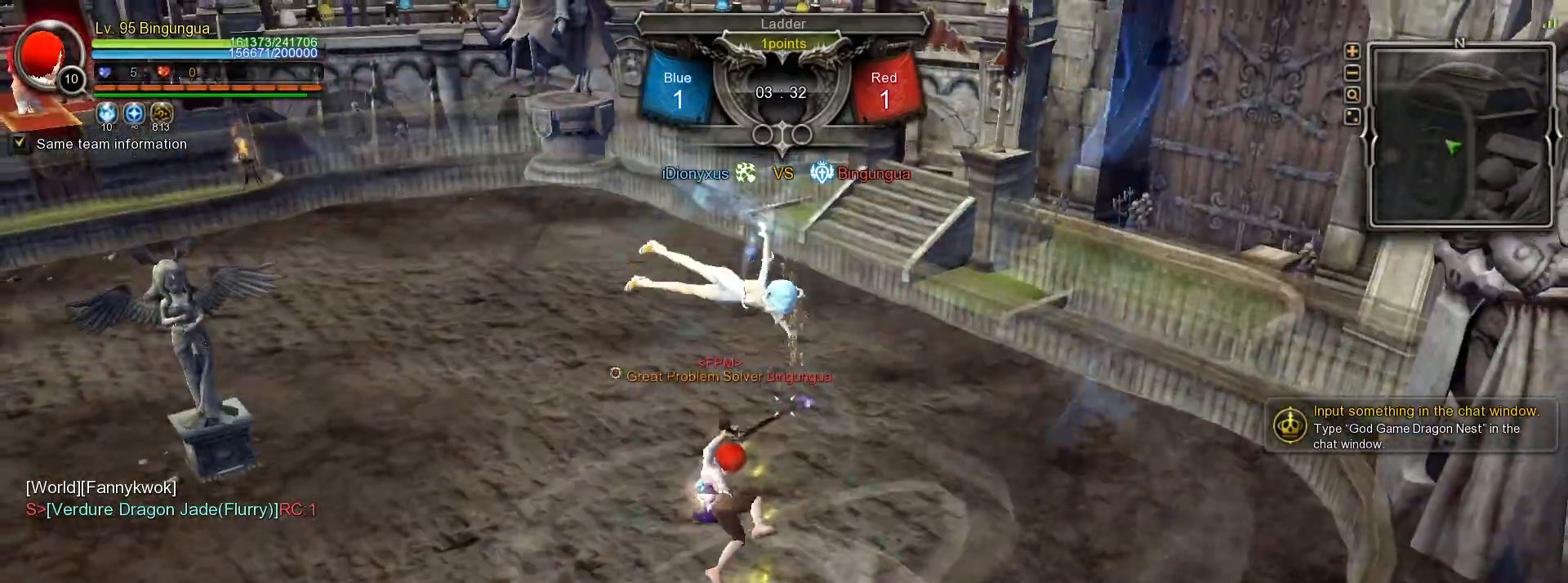
{"keys": ["a"], "mouse": [], "events": [[367, "a", "down"], [400, "space", "down"], [500, "space", "up"]]}
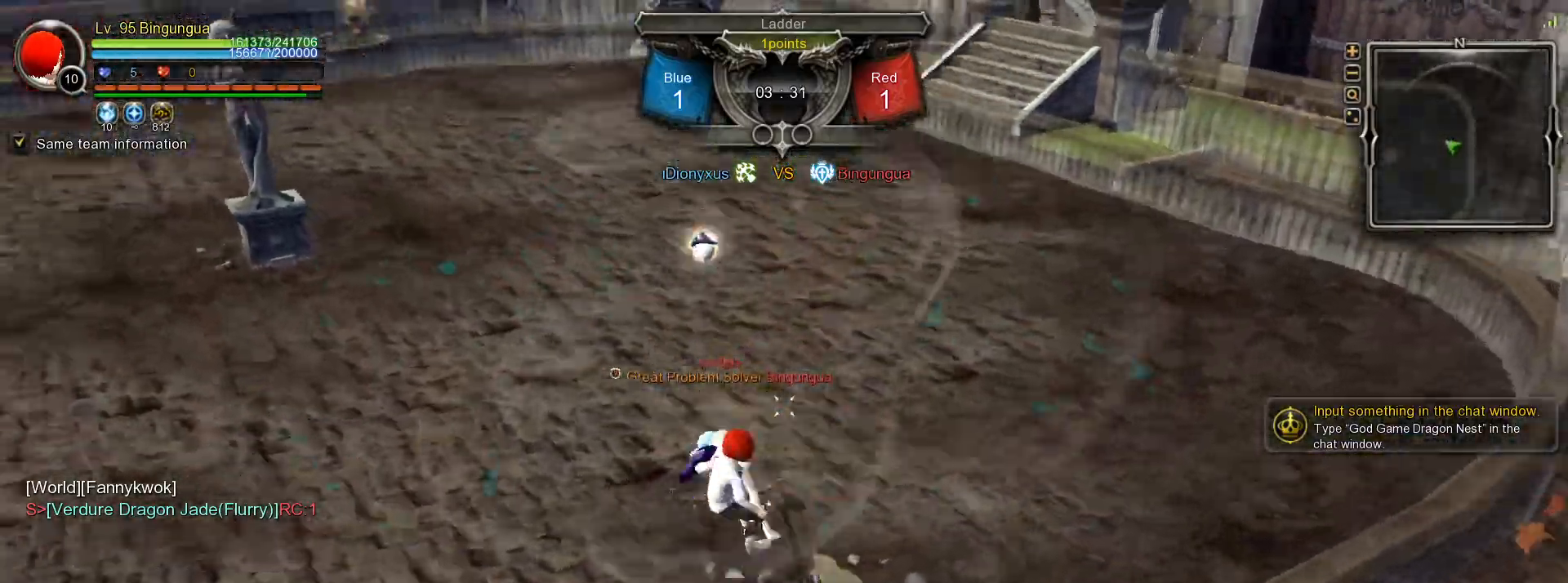
{"keys": [], "mouse": [], "events": [[483, "a", "up"]]}
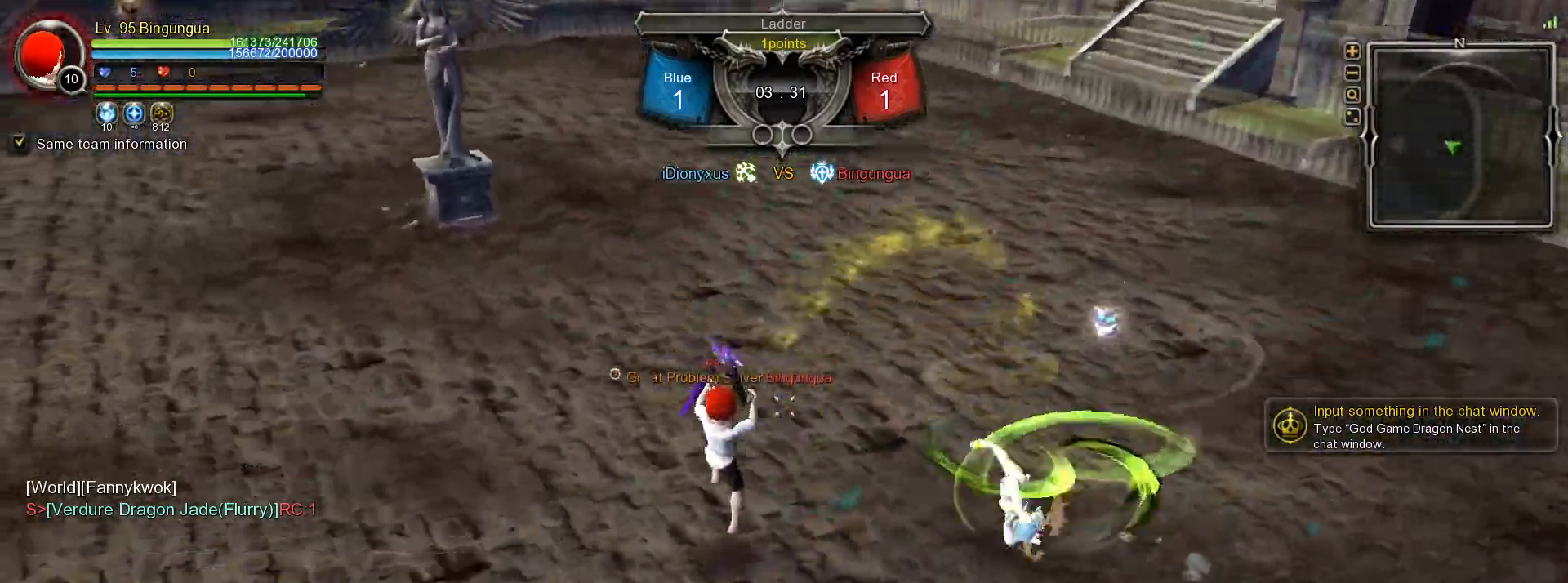
{"keys": ["a", "shift_l"], "mouse": [], "events": [[83, "1", "down"], [150, "1", "up"], [367, "a", "down"], [367, "shift_l", "down"]]}
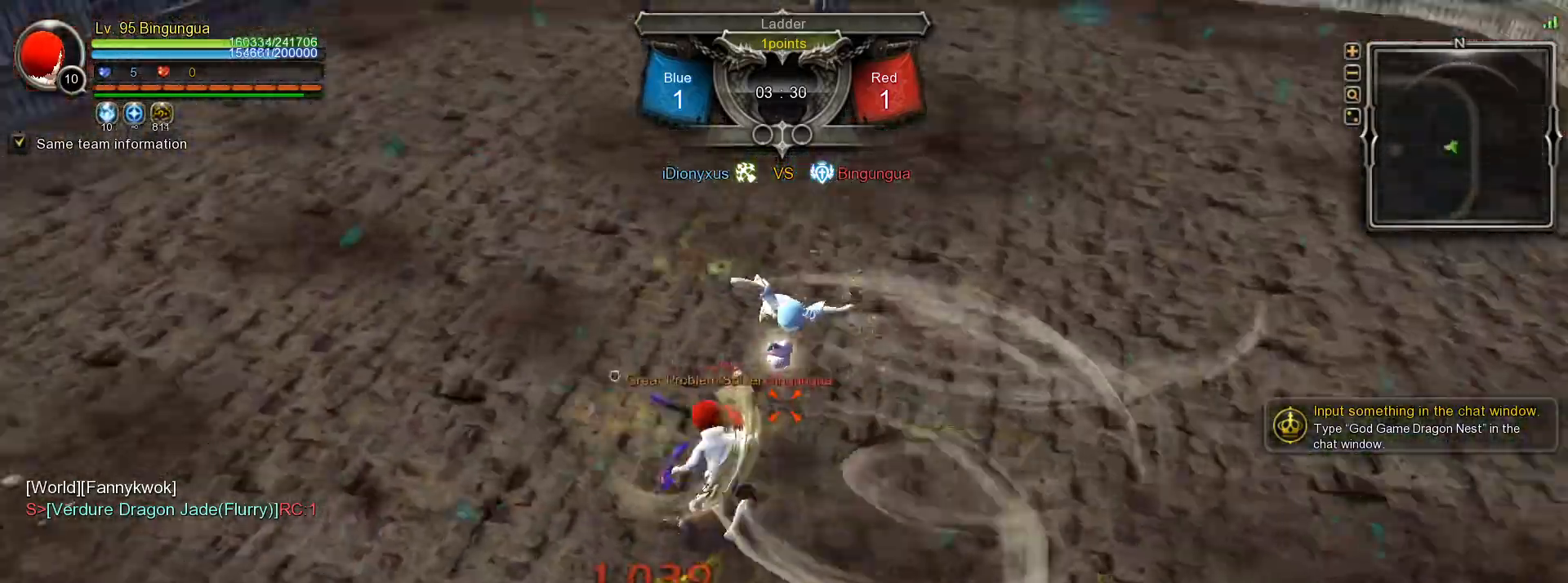
{"keys": ["a"], "mouse": [], "events": [[400, "shift_l", "up"]]}
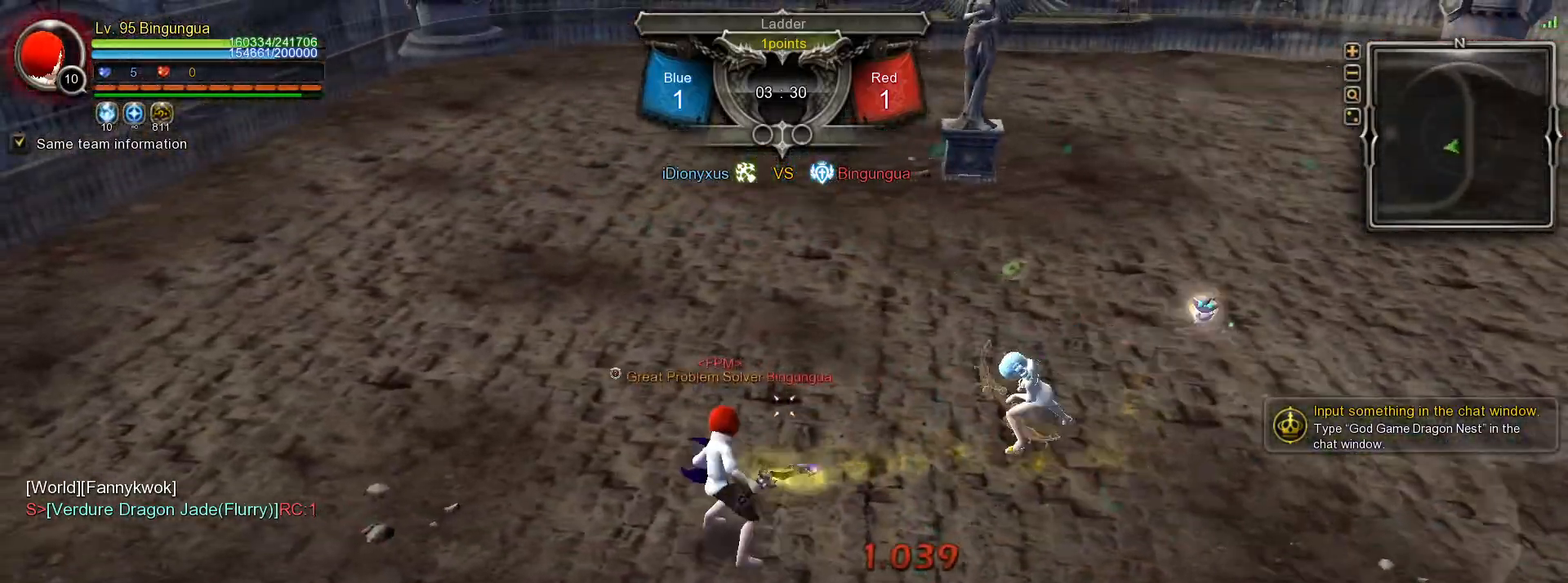
{"keys": ["a"], "mouse": [], "events": []}
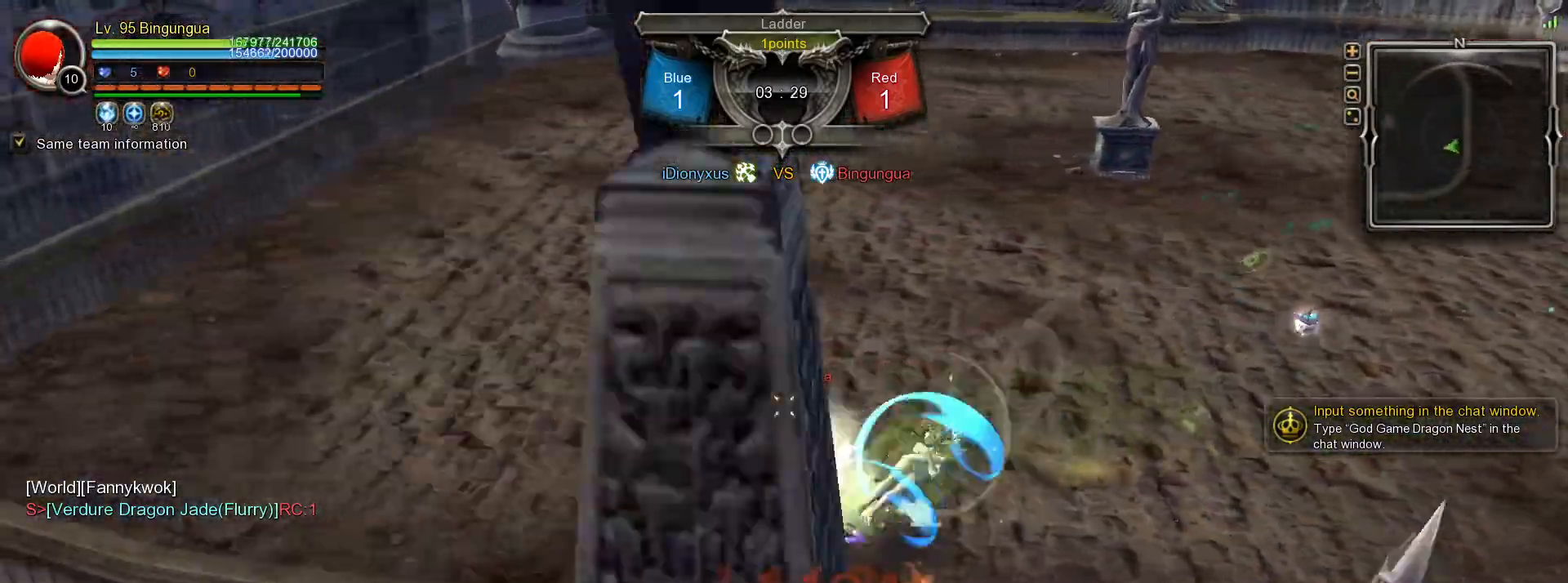
{"keys": ["a"], "mouse": [], "events": [[233, "3", "down"], [317, "3", "up"], [367, "3", "down"], [467, "3", "up"]]}
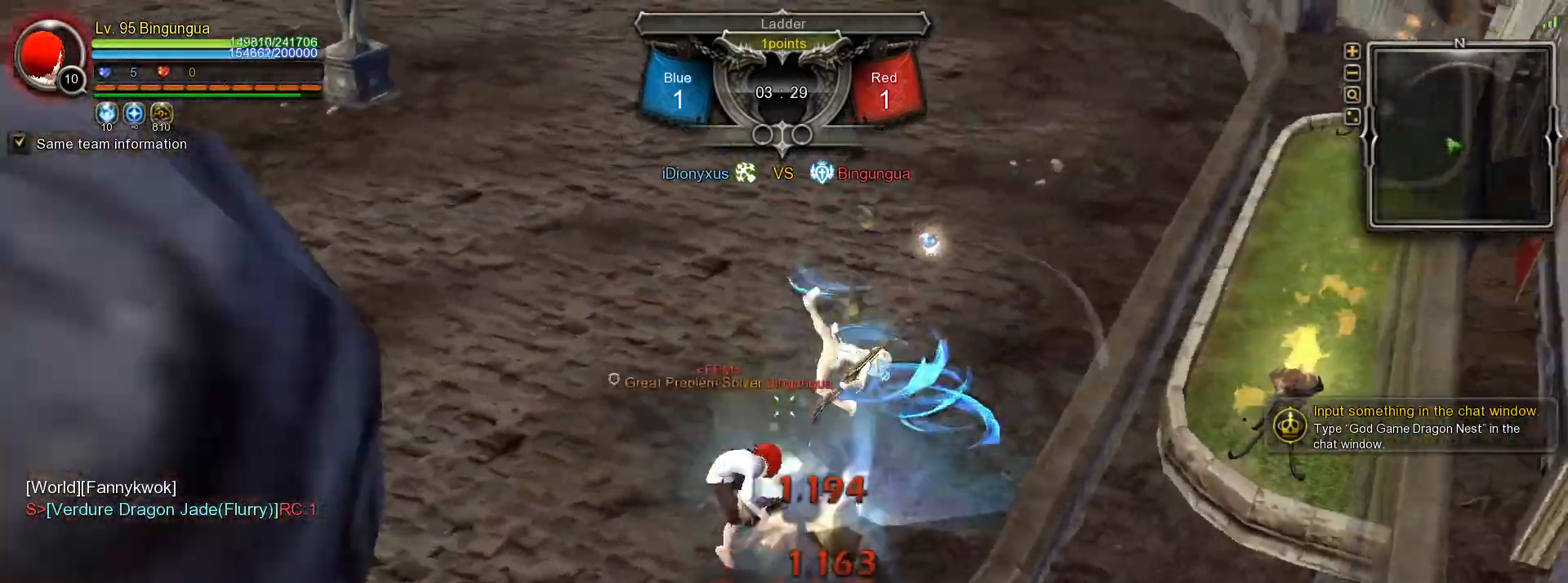
{"keys": [], "mouse": [], "events": [[33, "3", "down"], [100, "3", "up"], [117, "a", "up"], [267, "e", "down"], [333, "e", "up"]]}
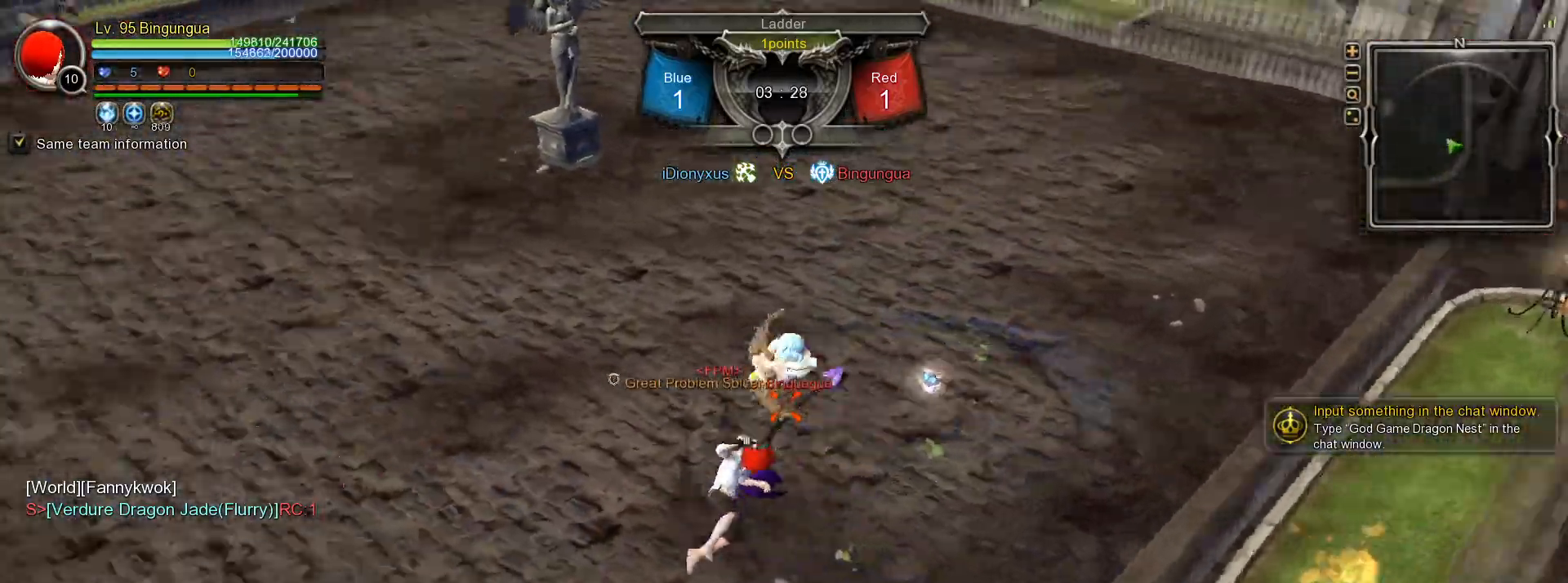
{"keys": [], "mouse": [], "events": [[67, "mouse_mb4", "down"], [150, "mouse_mb4", "up"]]}
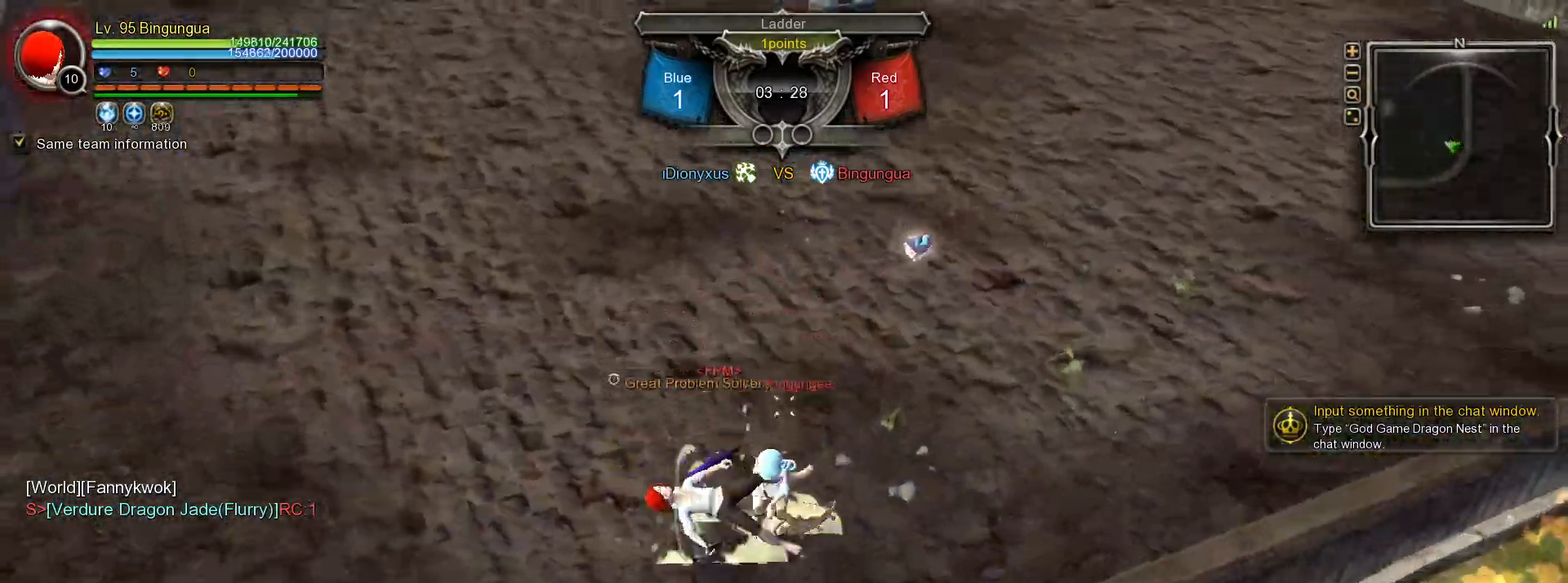
{"keys": [], "mouse": []}
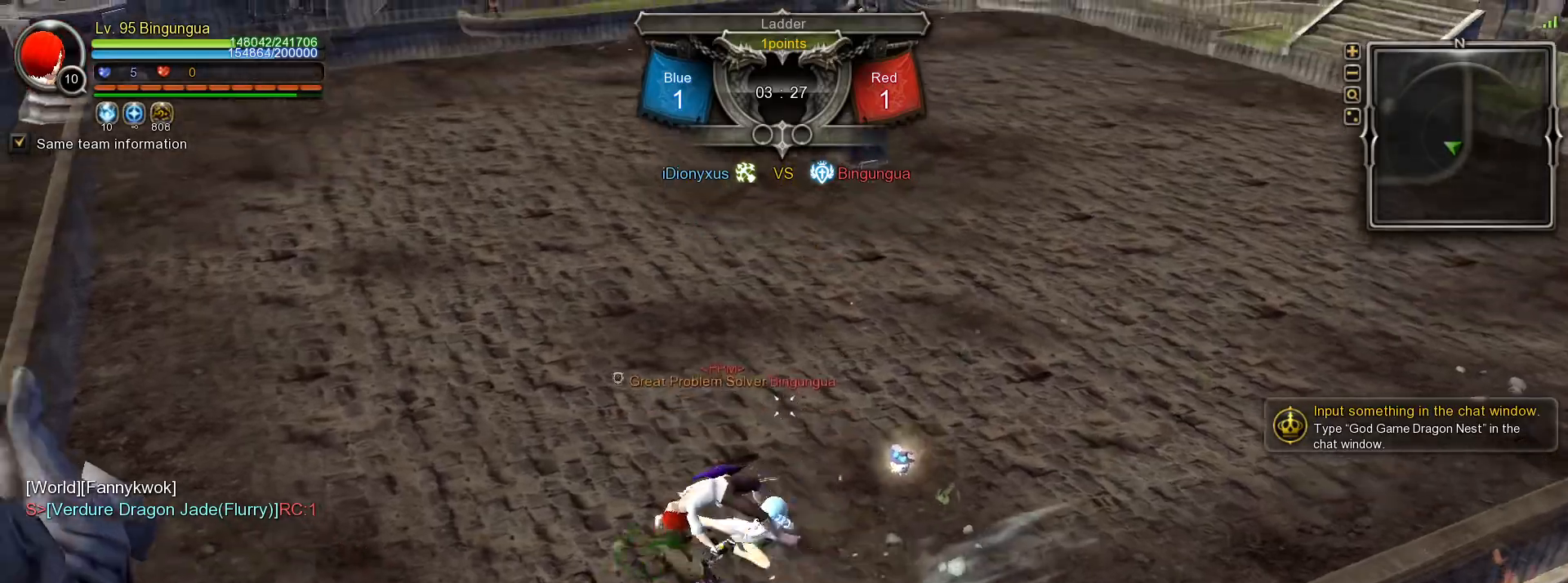
{"keys": [], "mouse": [], "events": []}
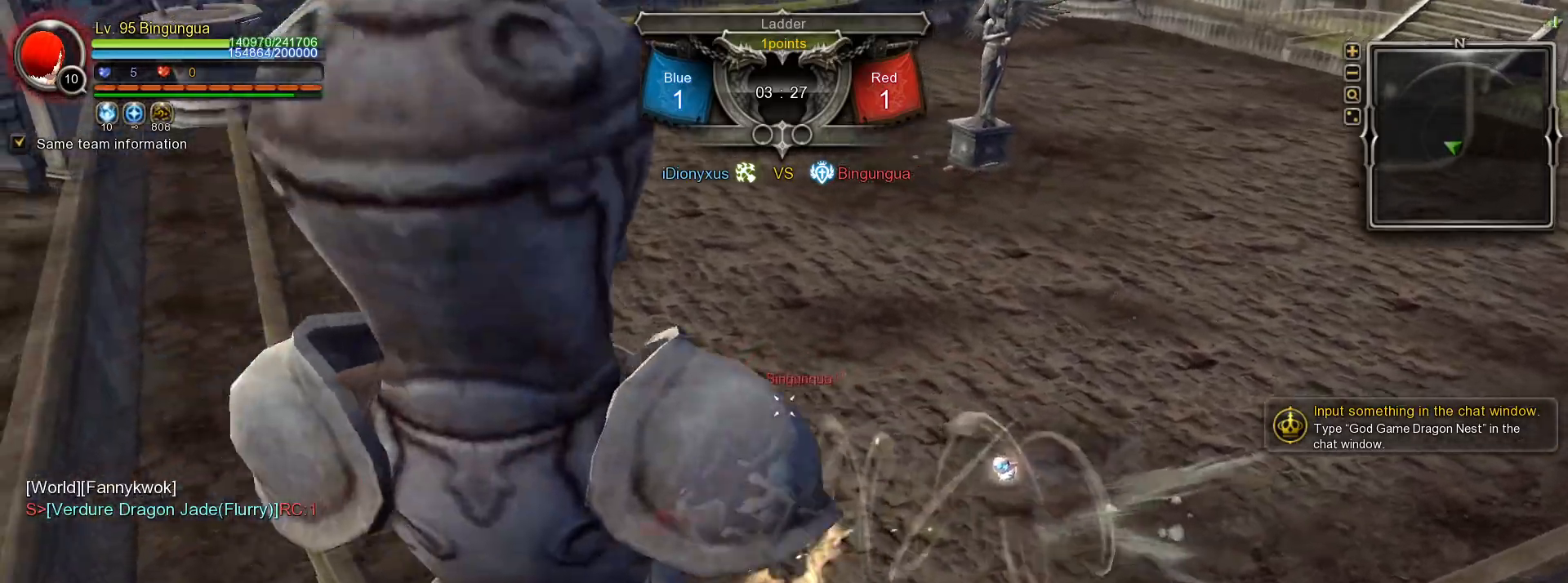
{"keys": [], "mouse": [], "events": []}
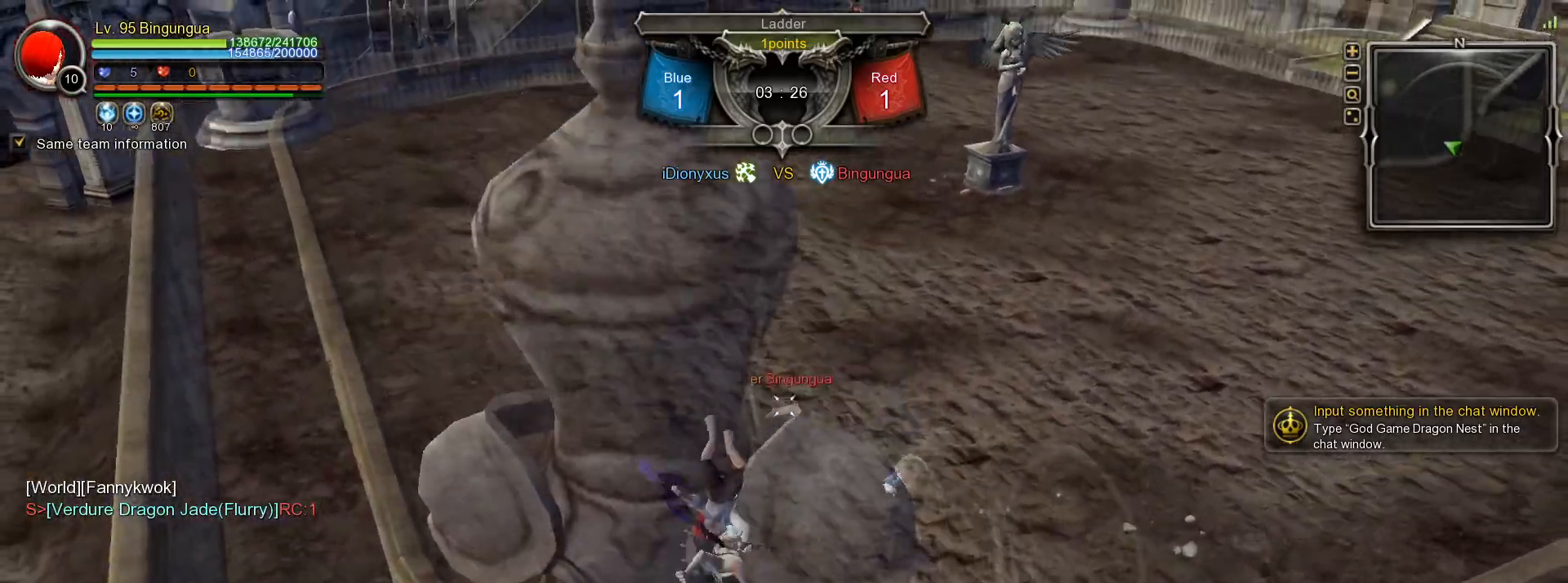
{"keys": [], "mouse": [], "events": []}
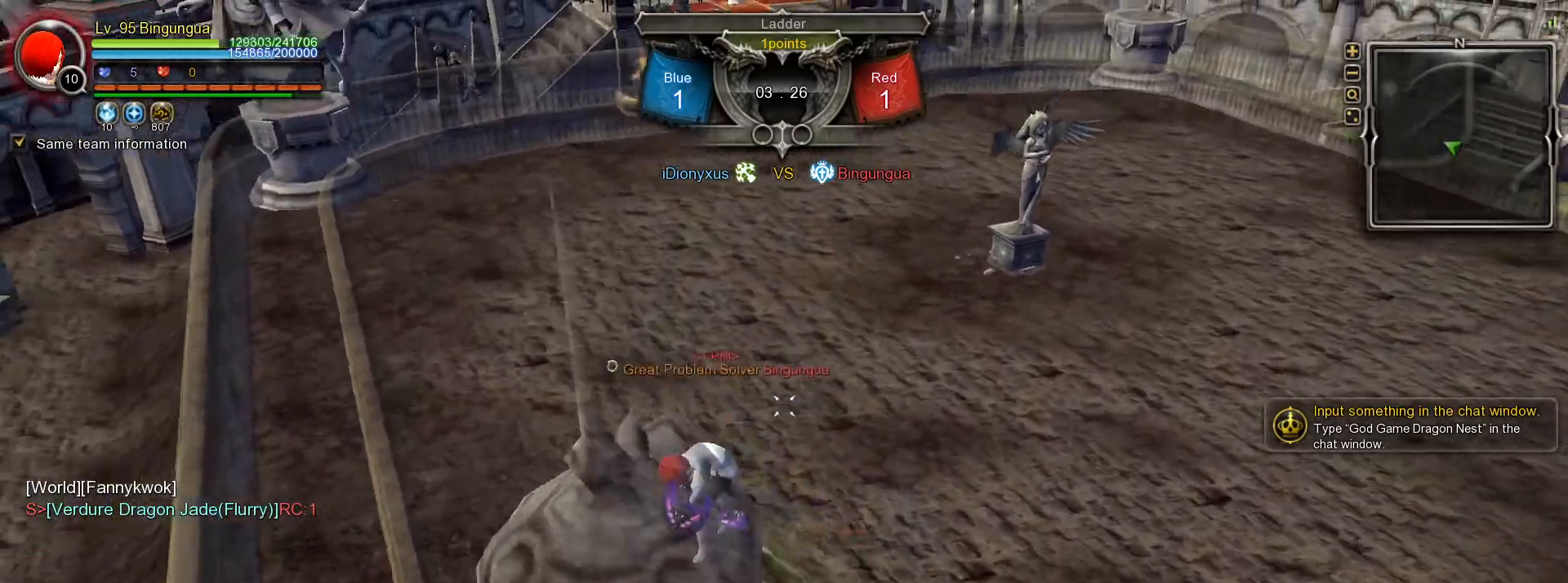
{"keys": [], "mouse": [], "events": []}
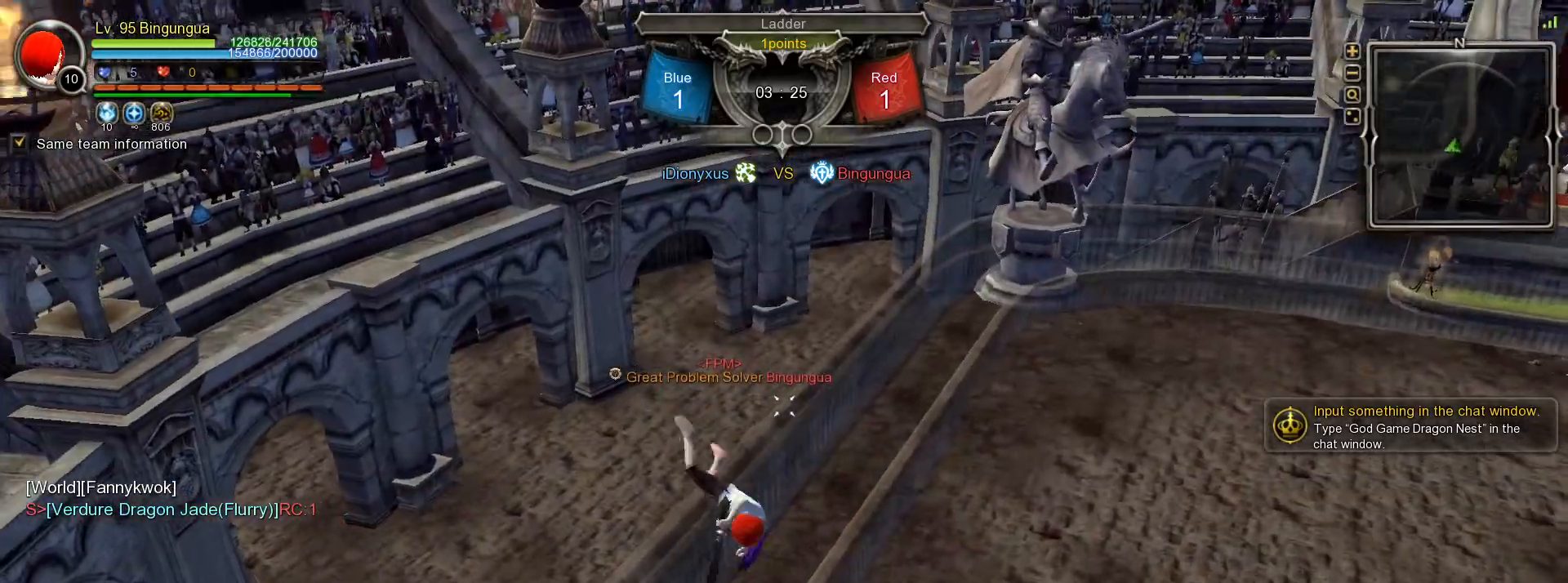
{"keys": [], "mouse": [], "events": [[233, "tilde", "down"], [333, "tilde", "up"]]}
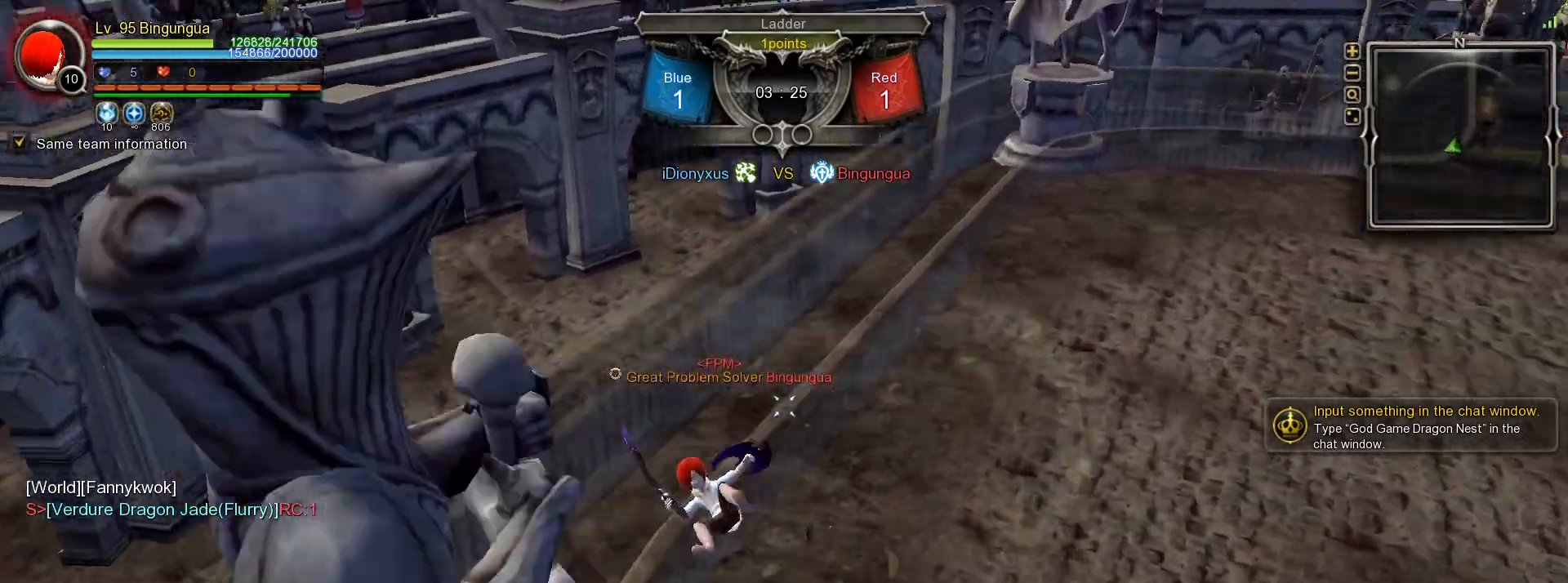
{"keys": [], "mouse": [], "events": []}
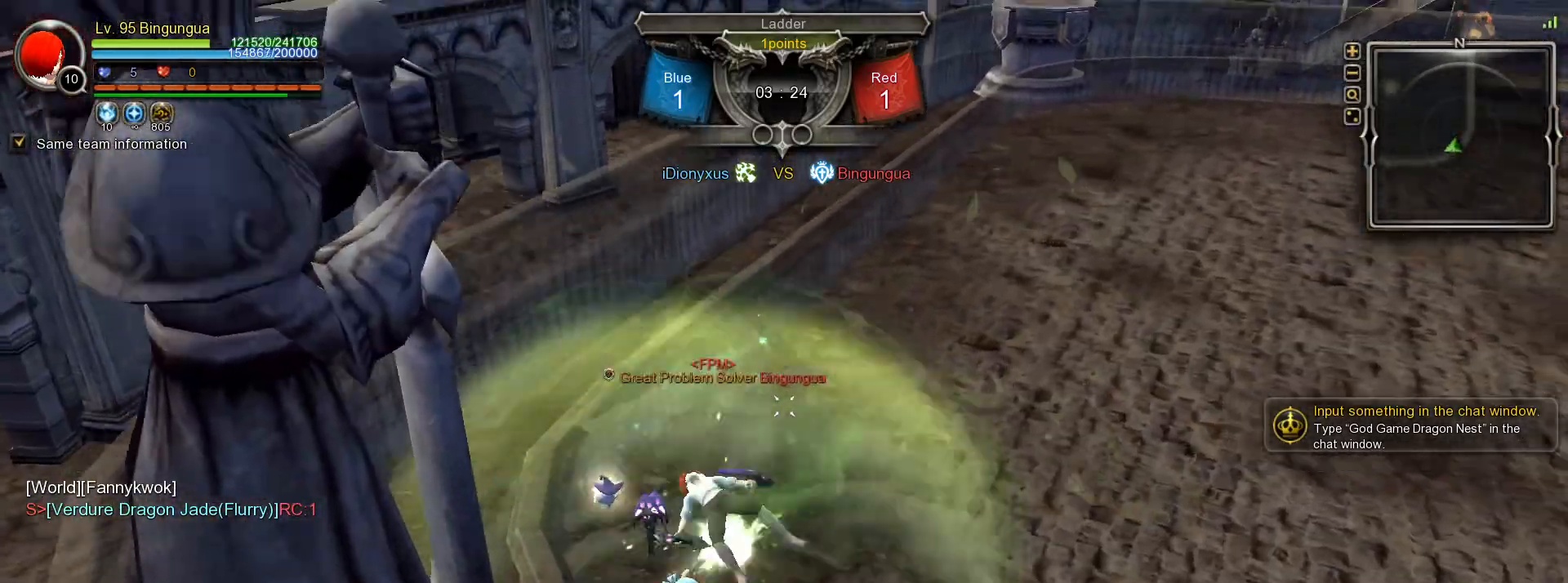
{"keys": [], "mouse": [], "events": []}
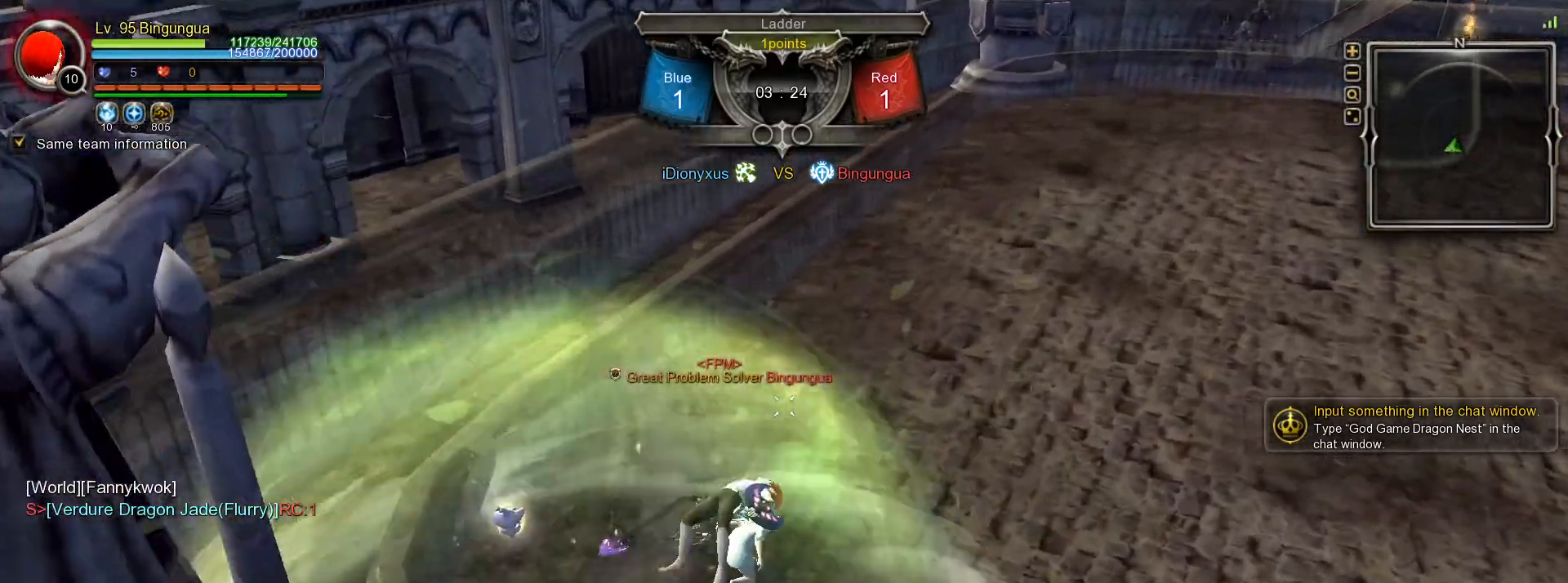
{"keys": [], "mouse": [], "events": [[133, "tilde", "down"], [233, "tilde", "up"]]}
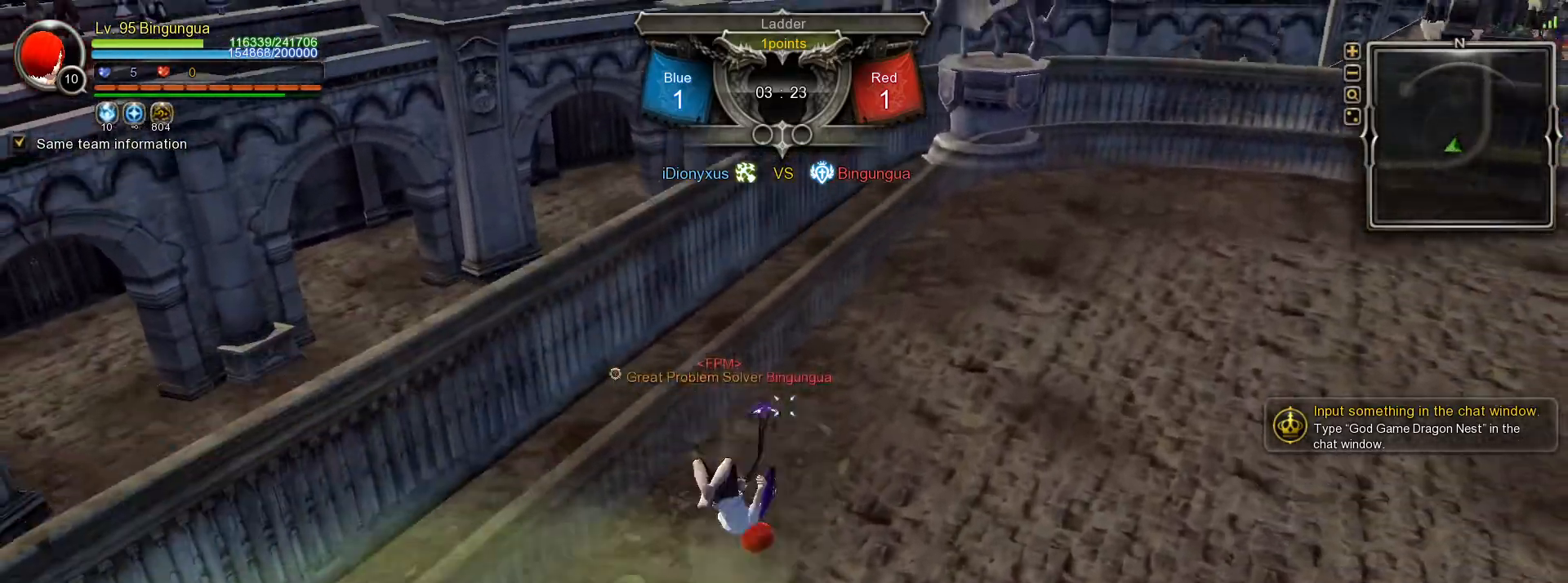
{"keys": [], "mouse": [], "events": [[50, "mouse_left", "down"], [117, "d", "down"], [167, "mouse_left", "up"], [183, "d", "up"]]}
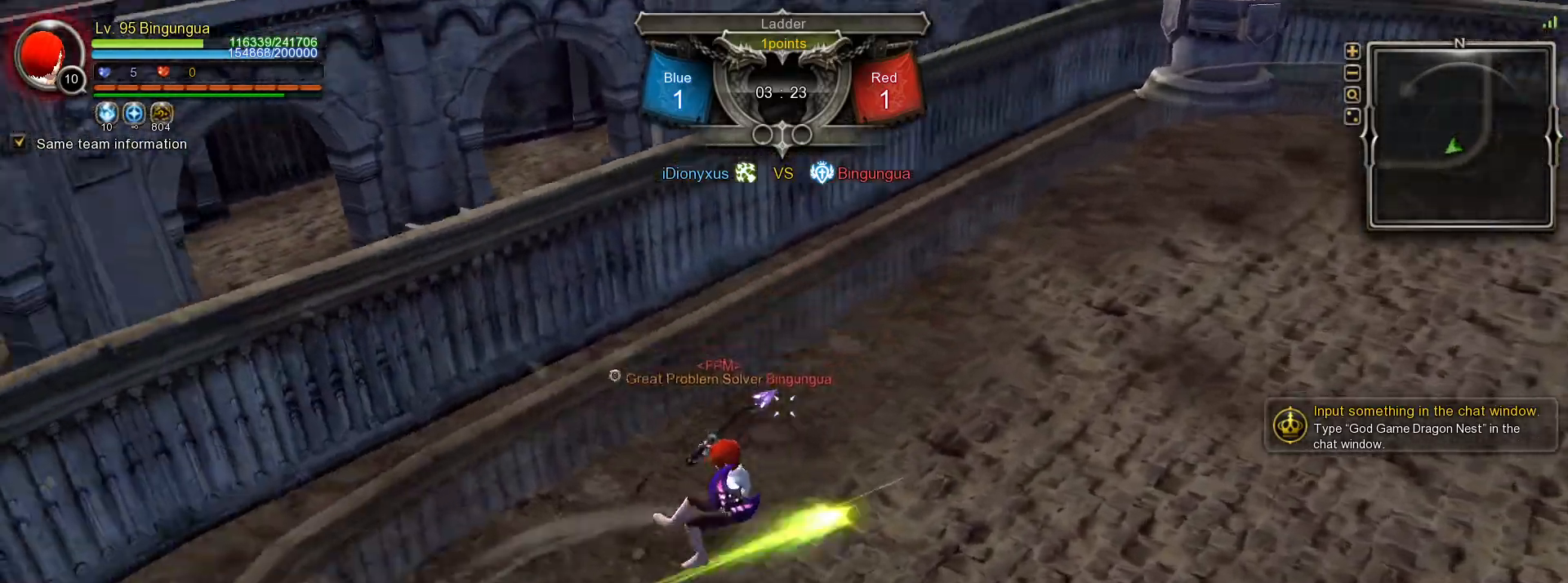
{"keys": ["d"], "mouse": ["left"], "events": [[267, "d", "down"], [283, "mouse_left", "down"], [350, "d", "up"], [383, "mouse_left", "up"], [433, "d", "down"], [433, "mouse_left", "down"]]}
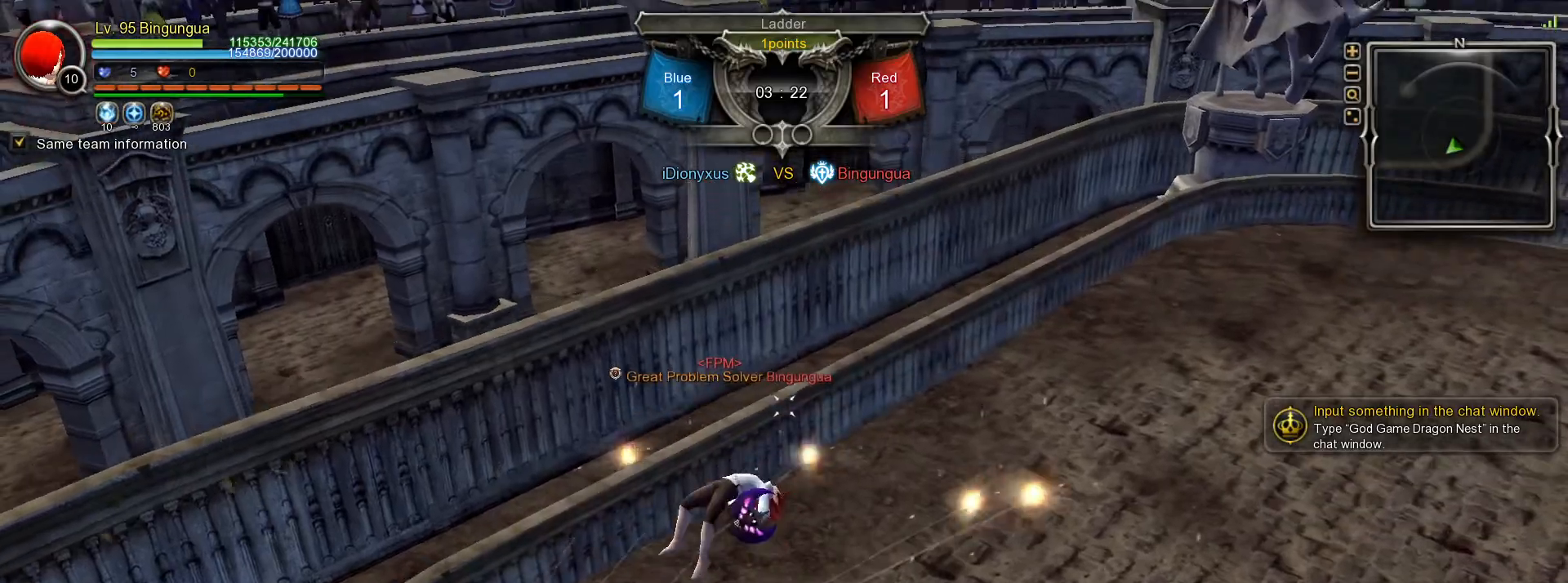
{"keys": [], "mouse": [], "events": [[17, "d", "up"], [33, "mouse_left", "up"], [83, "mouse_left", "down"], [100, "d", "down"], [183, "d", "up"], [200, "mouse_left", "up"]]}
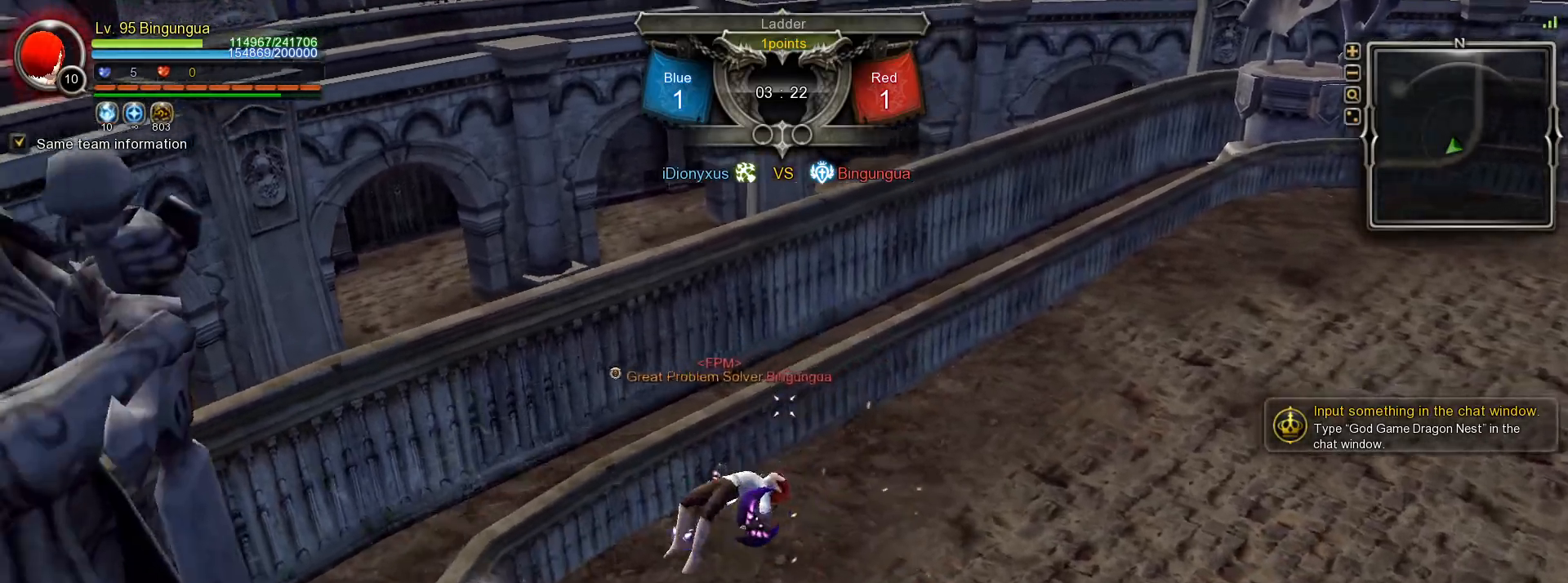
{"keys": [], "mouse": [], "events": []}
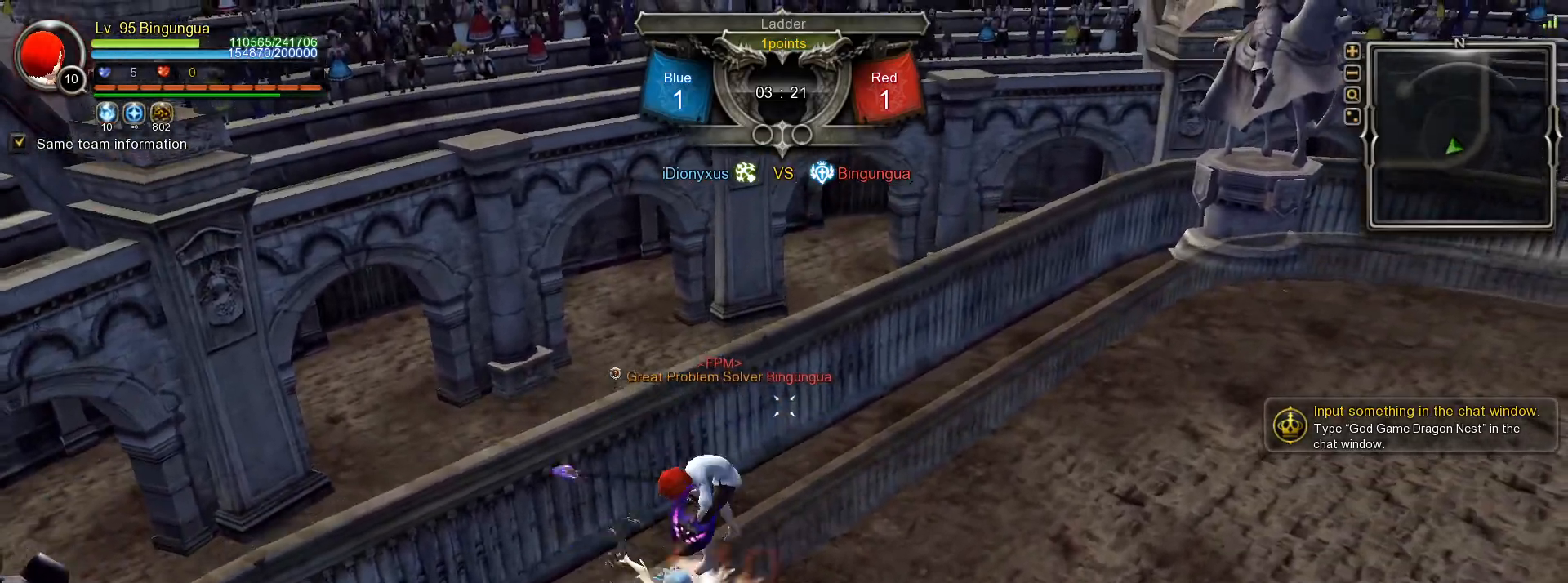
{"keys": [], "mouse": [], "events": []}
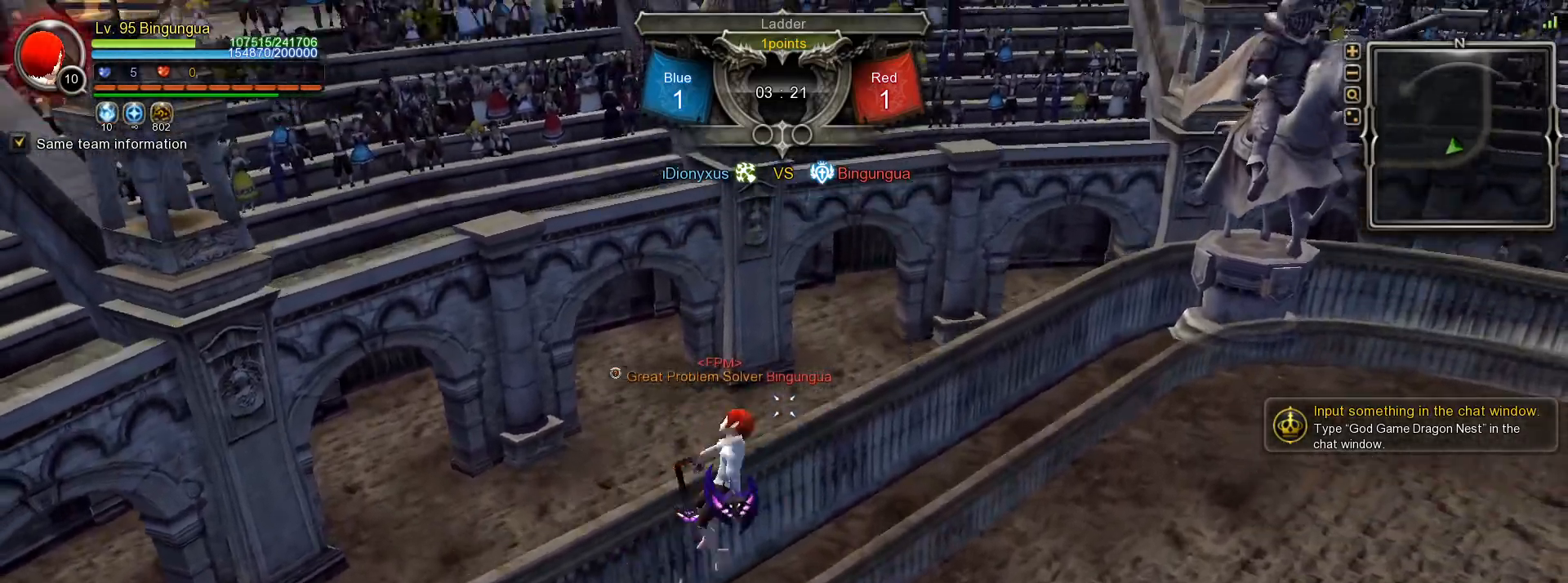
{"keys": [], "mouse": [], "events": []}
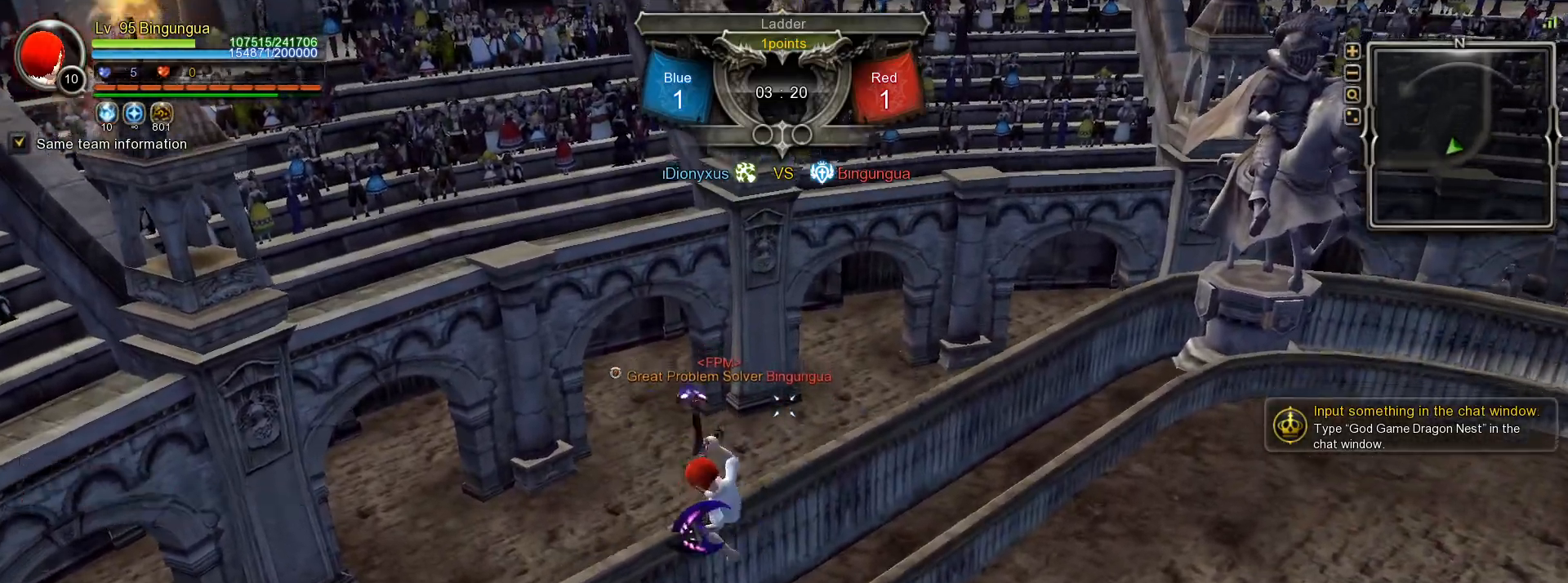
{"keys": [], "mouse": [], "events": []}
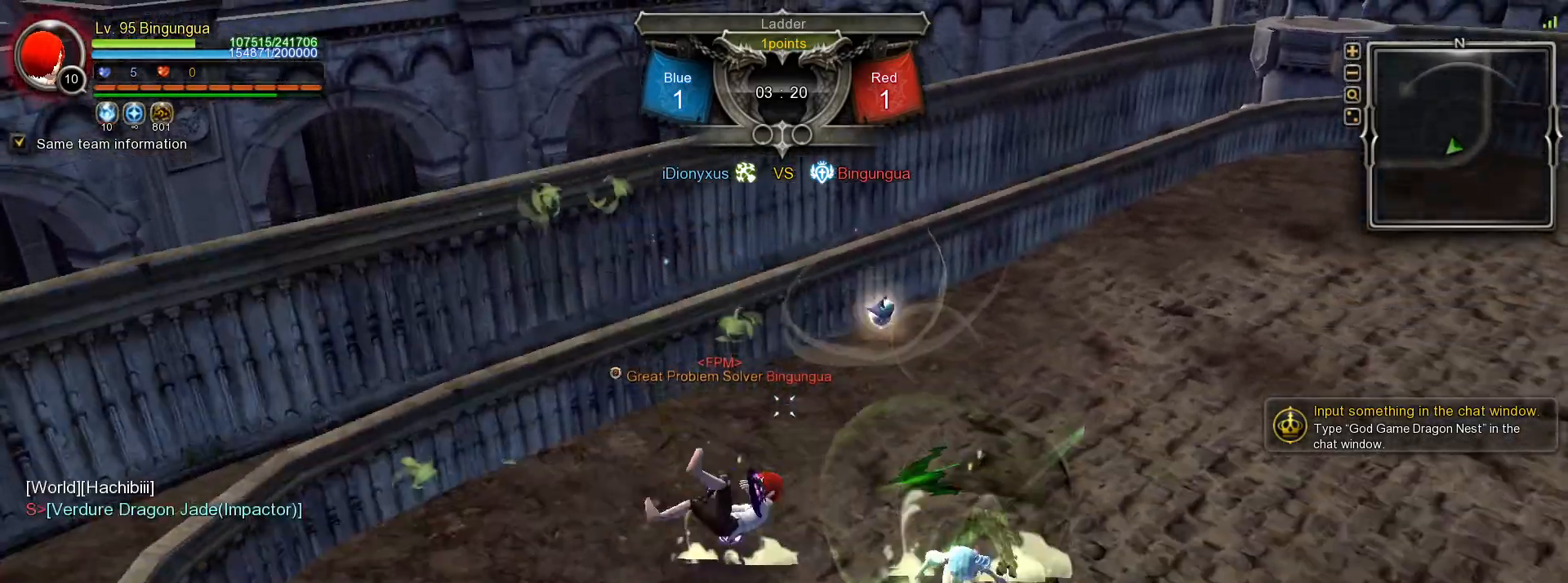
{"keys": [], "mouse": [], "events": []}
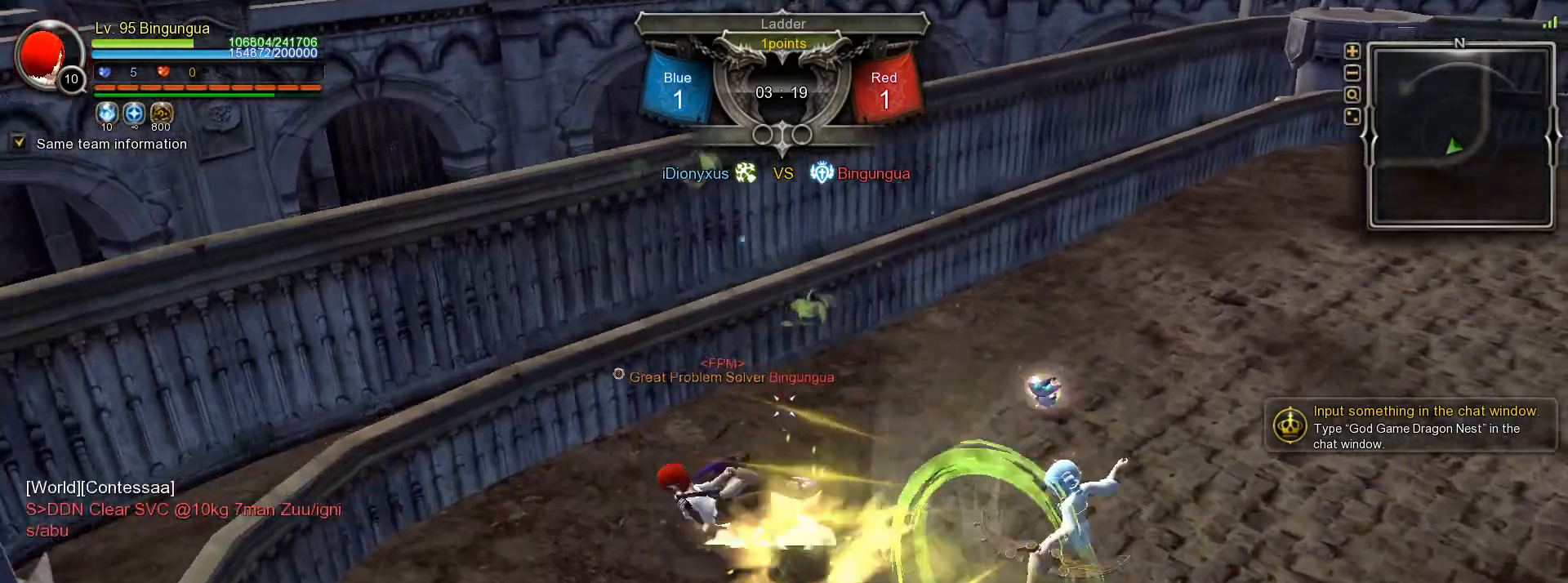
{"keys": [], "mouse": [], "events": [[283, "mouse_left", "down"], [317, "d", "down"], [367, "d", "up"], [367, "mouse_left", "up"], [417, "mouse_left", "down"], [433, "d", "down"], [500, "d", "up"], [500, "mouse_left", "up"]]}